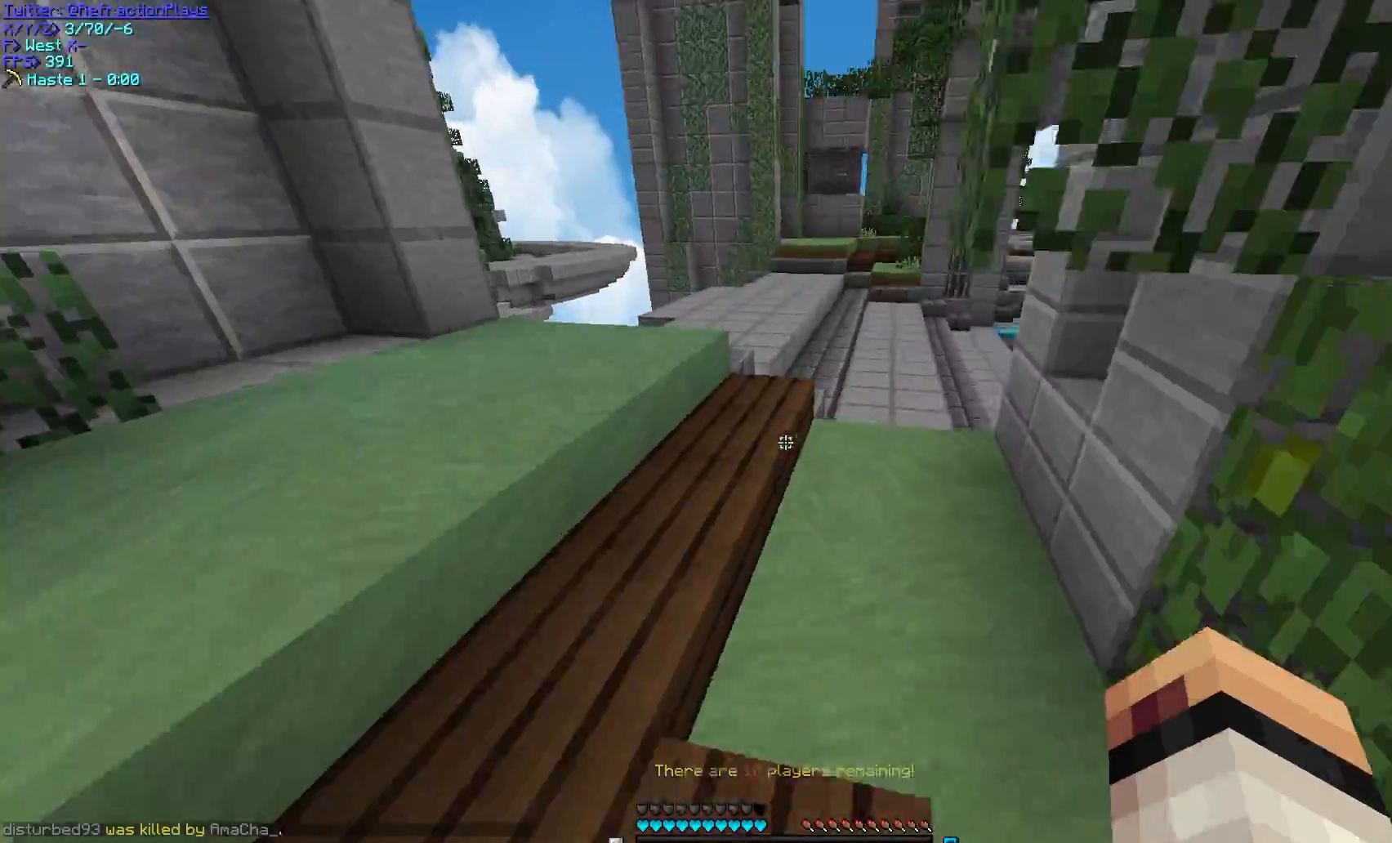
Gameplay with keyboard and mouse; each line is a JSON object with the keys and mouse buttons held at the frame after it. "events" lists presses ("down") and releases ("up") of "a", "d", "s", "w", "mouse_left" and "mouse_right" between this image and that frame as [ms after this image, input, new state], when the widget could be followed in between. "mouse_left", "mouse_right" = the "left", "right" buttons of the "mouse" list. No other keys are recorded. Fast repeated clicks can show as one long hold. Mouse movement is not recorded.
{"keys": ["w"], "mouse": [], "events": []}
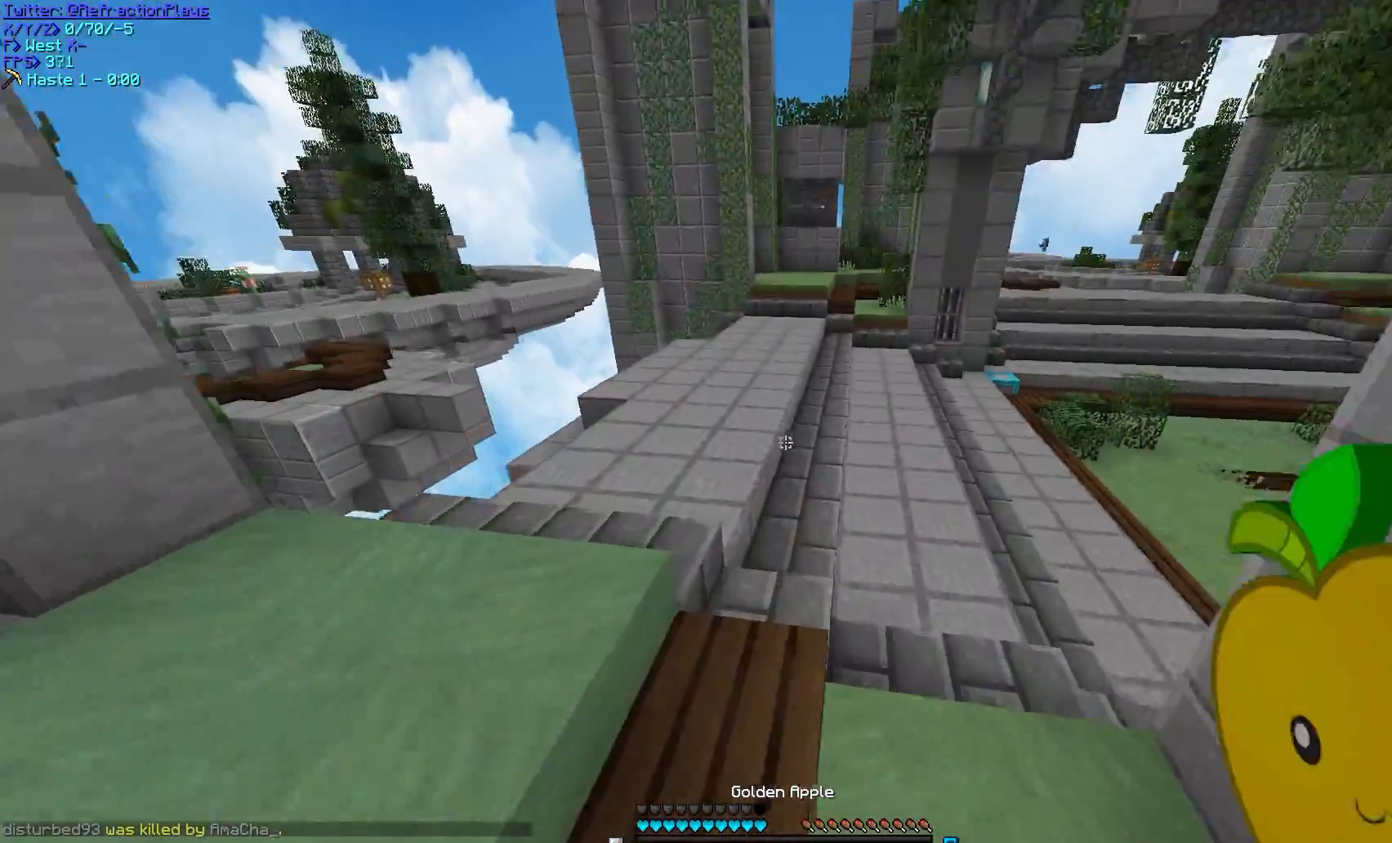
{"keys": ["w"], "mouse": [], "events": []}
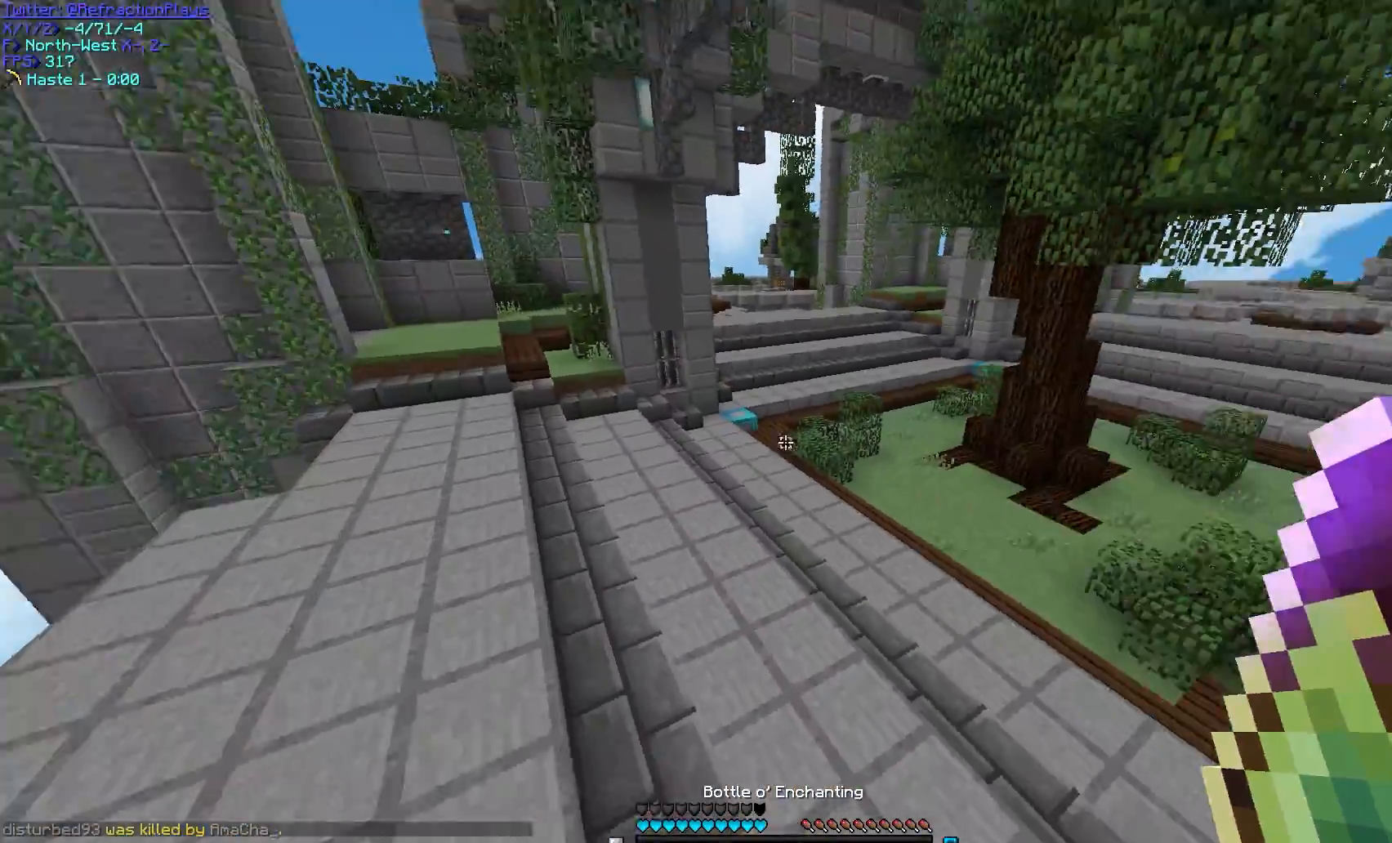
{"keys": ["w"], "mouse": [], "events": []}
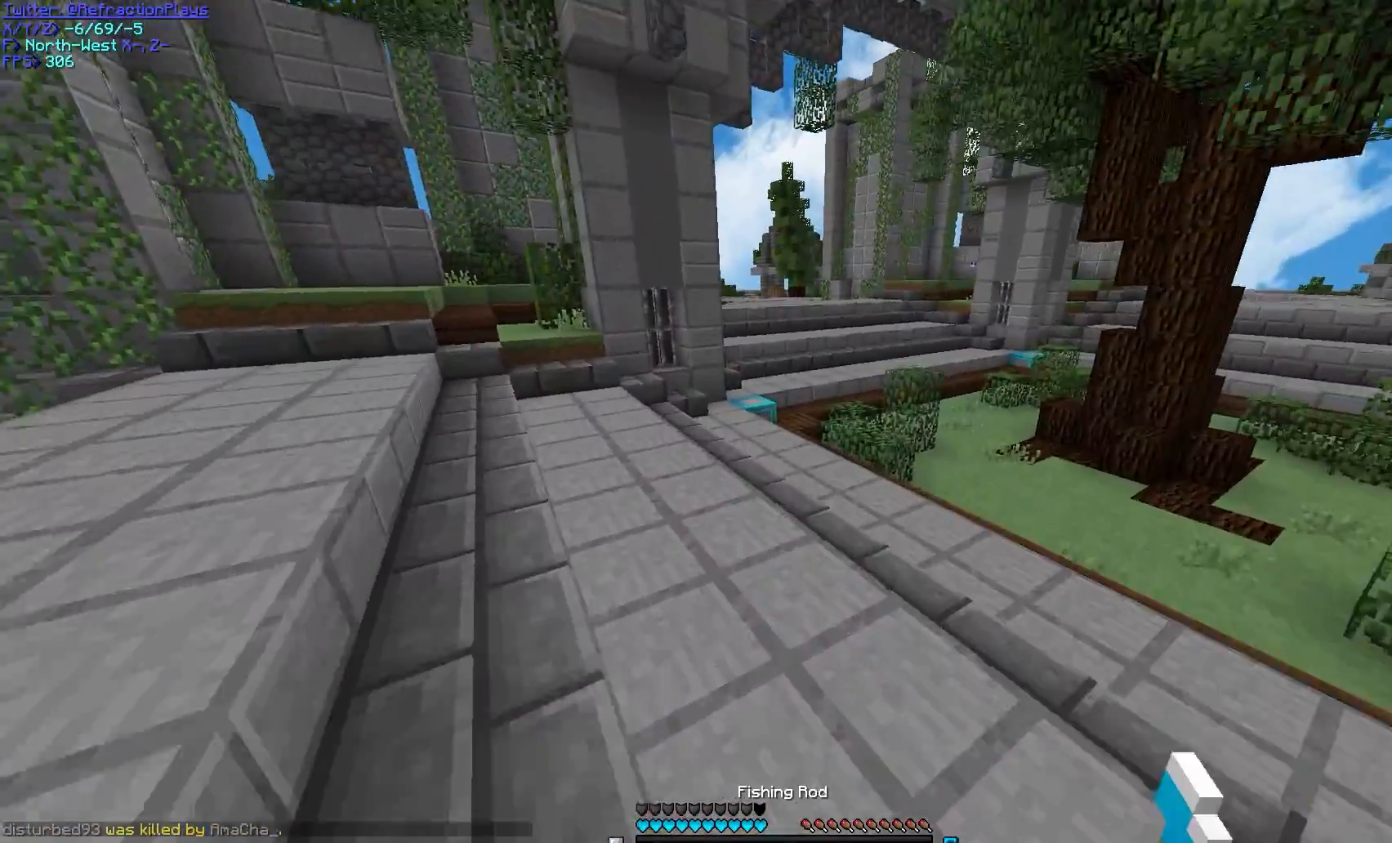
{"keys": ["w"], "mouse": [], "events": [[233, "a", "down"], [400, "a", "up"]]}
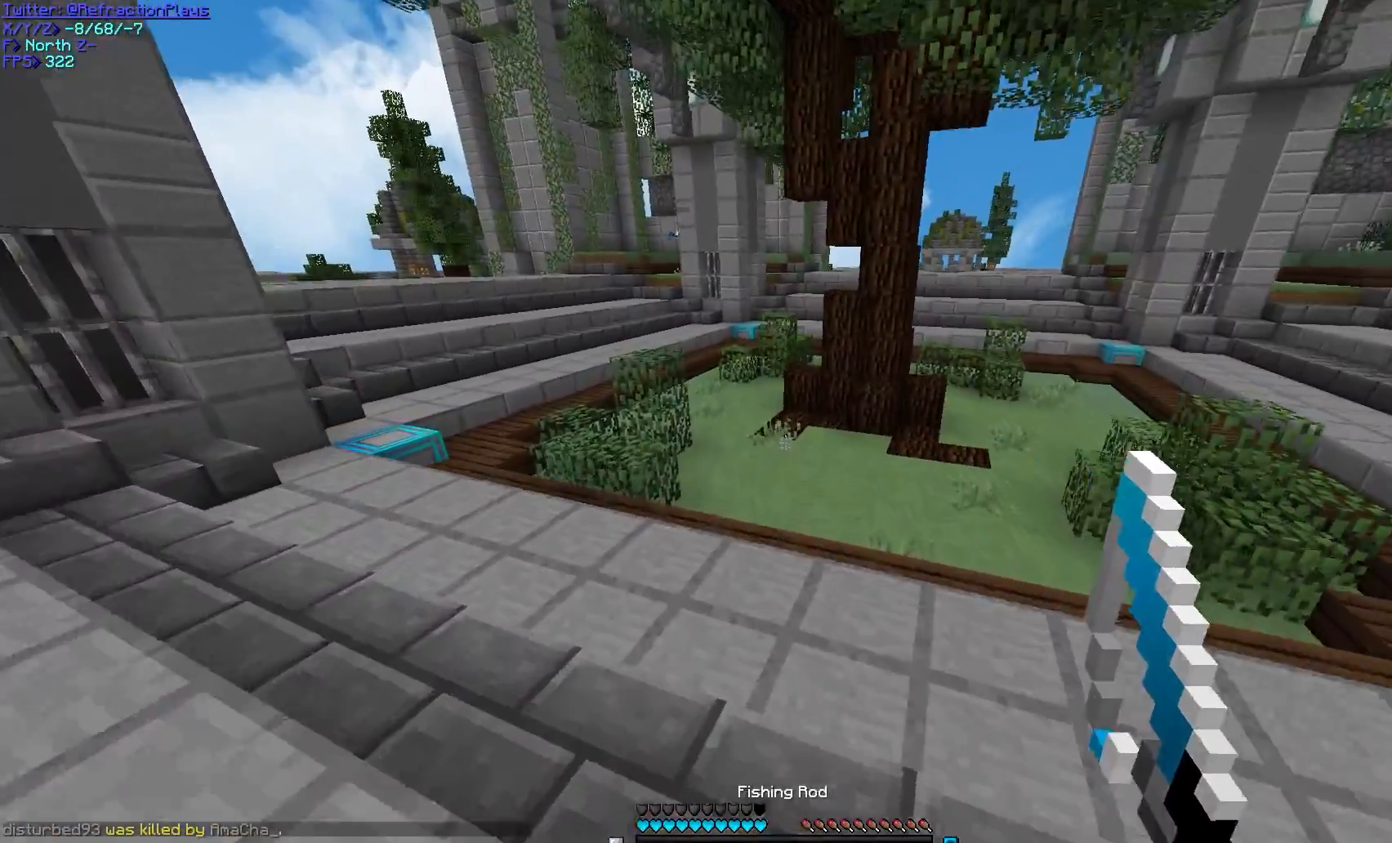
{"keys": ["w"], "mouse": [], "events": []}
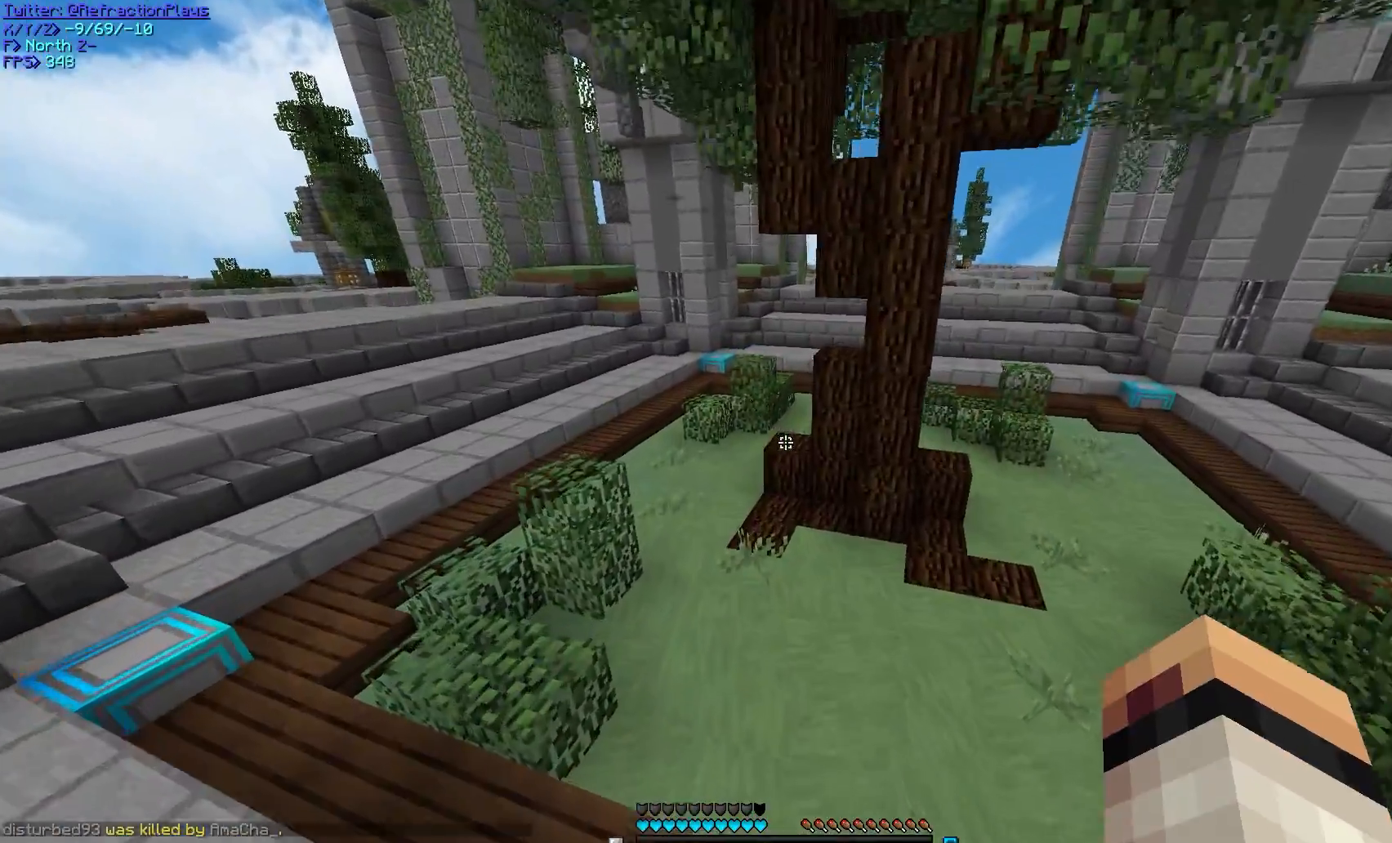
{"keys": ["w"], "mouse": [], "events": [[33, "a", "down"], [450, "a", "up"]]}
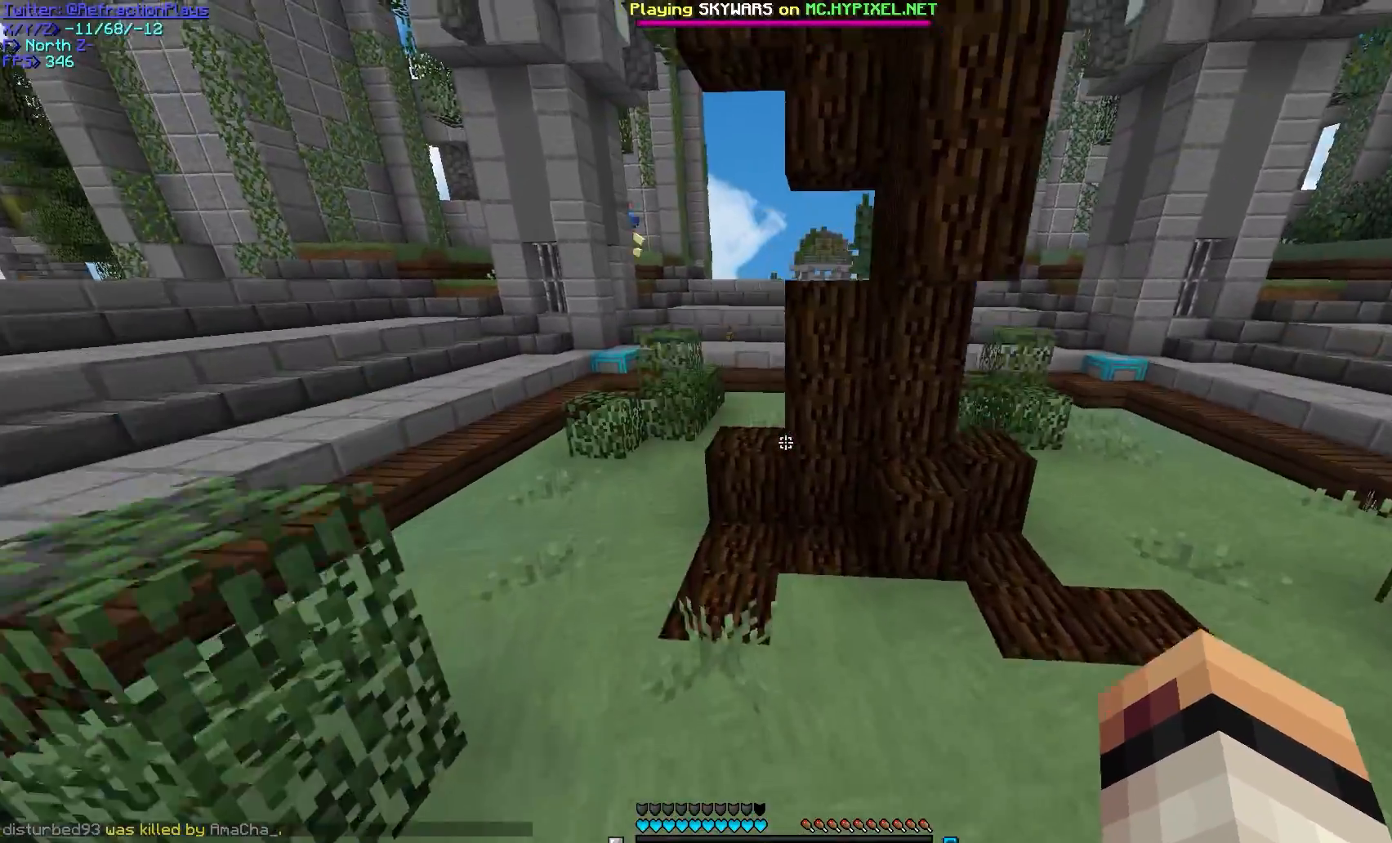
{"keys": ["w"], "mouse": [], "events": [[100, "a", "down"], [417, "a", "up"]]}
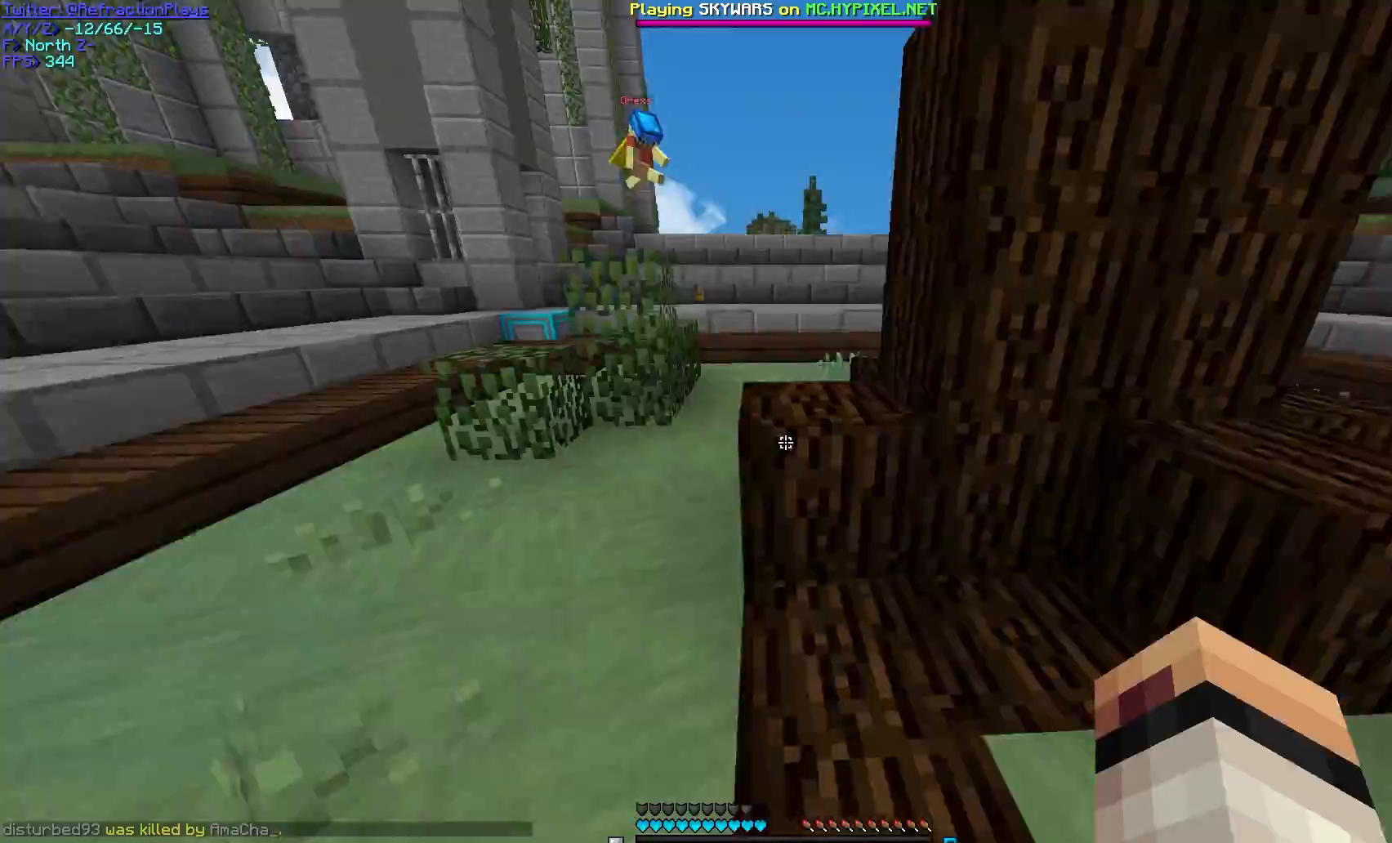
{"keys": ["w"], "mouse": [], "events": []}
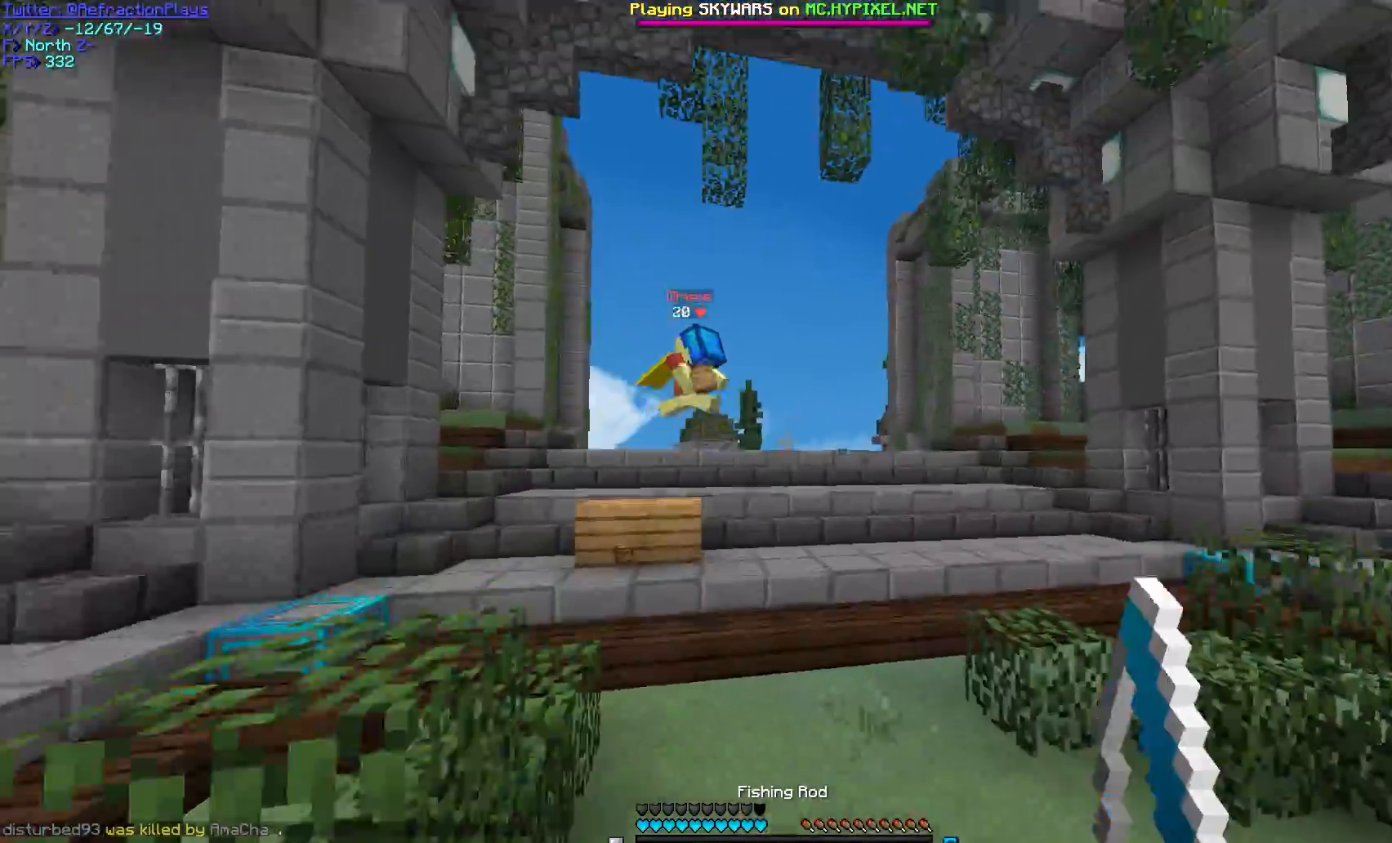
{"keys": ["w"], "mouse": [], "events": [[100, "d", "down"], [250, "mouse_right", "down"], [333, "d", "up"], [483, "mouse_right", "up"]]}
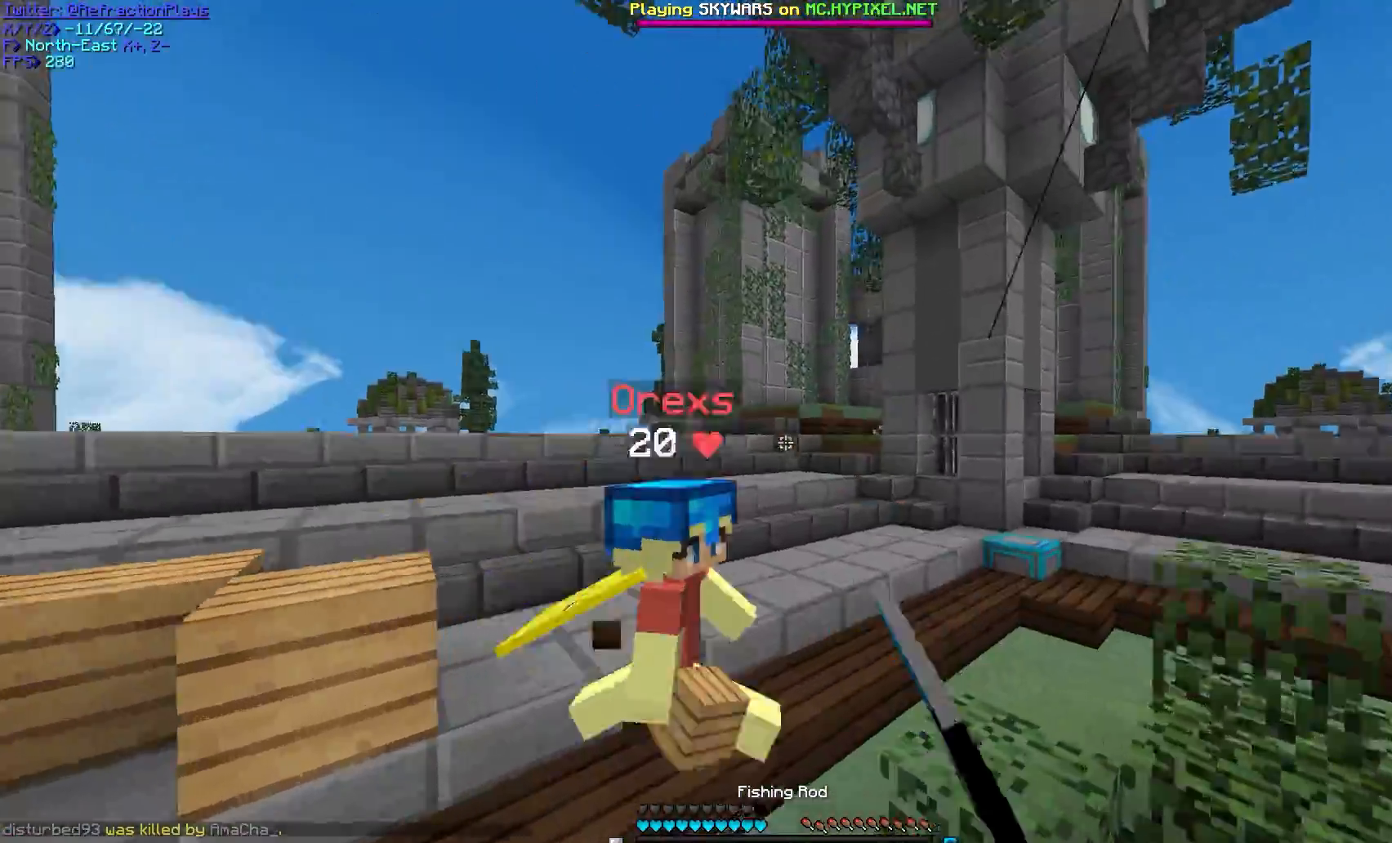
{"keys": ["d", "w"], "mouse": ["left"], "events": [[100, "mouse_left", "down"], [250, "d", "down"]]}
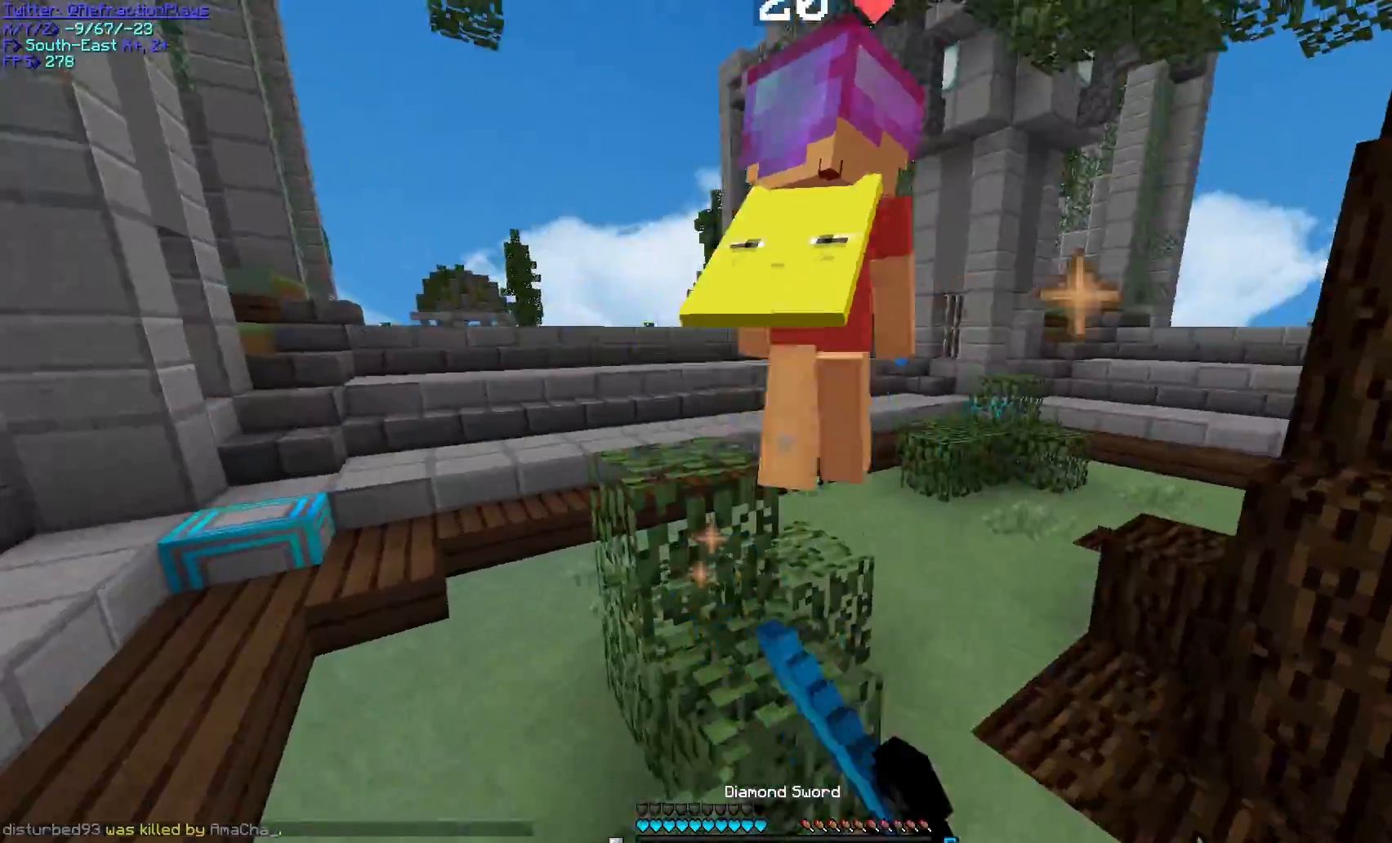
{"keys": ["w"], "mouse": ["left"], "events": [[33, "d", "up"], [383, "mouse_left", "up"], [400, "mouse_left", "down"]]}
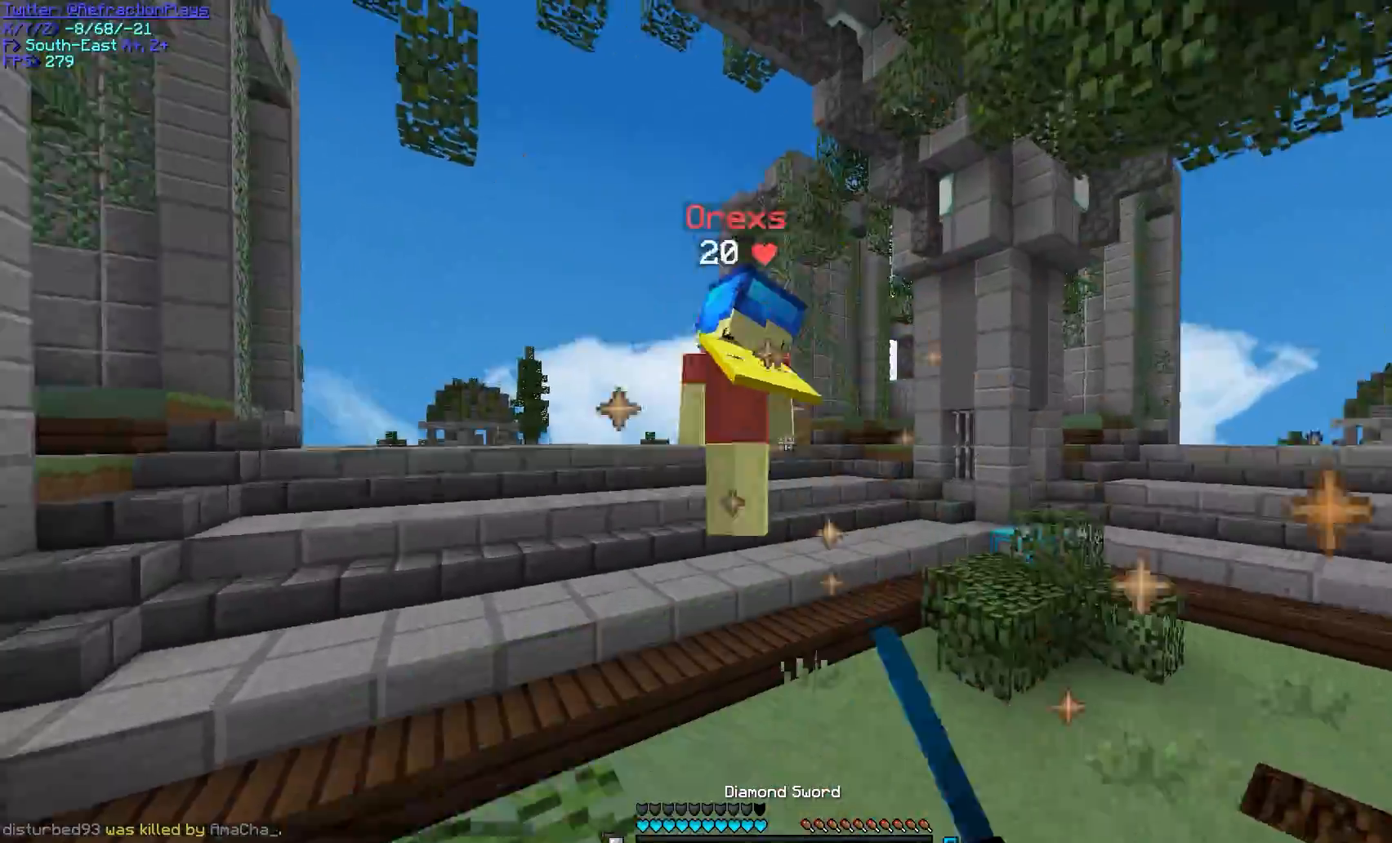
{"keys": ["w"], "mouse": [], "events": [[33, "mouse_left", "up"]]}
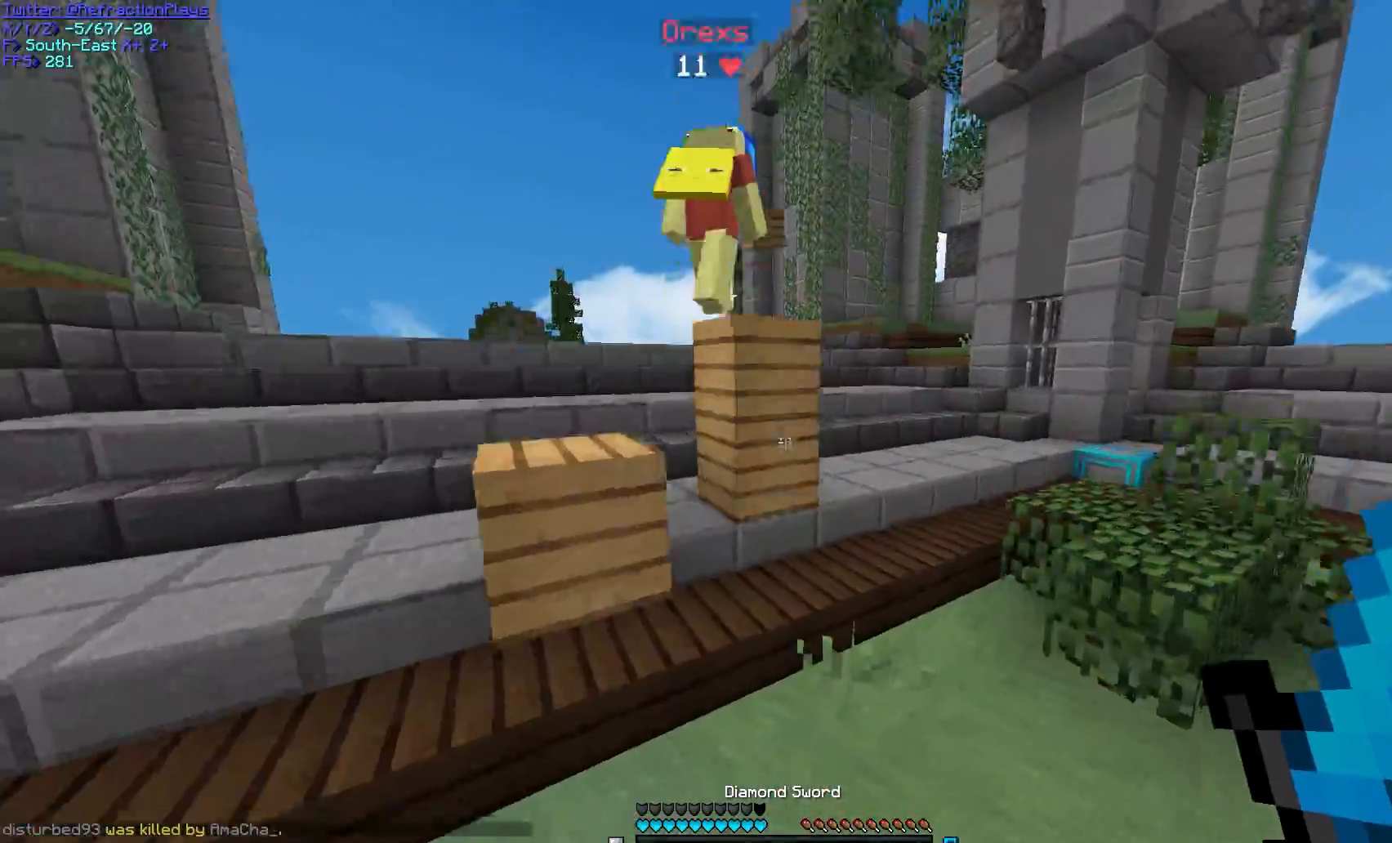
{"keys": ["d", "w"], "mouse": [], "events": [[183, "d", "down"]]}
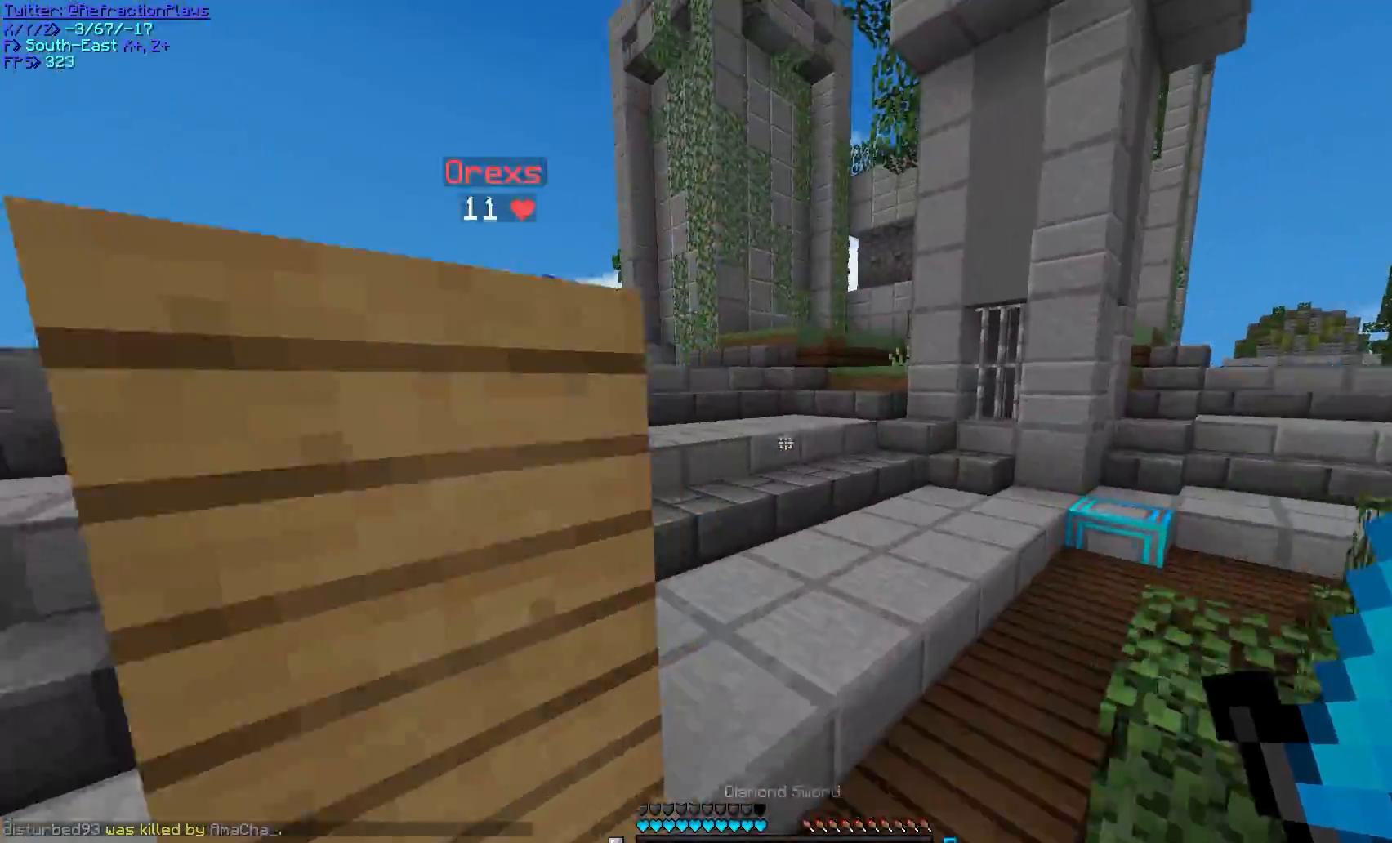
{"keys": ["a", "w"], "mouse": [], "events": [[267, "d", "up"], [300, "a", "down"]]}
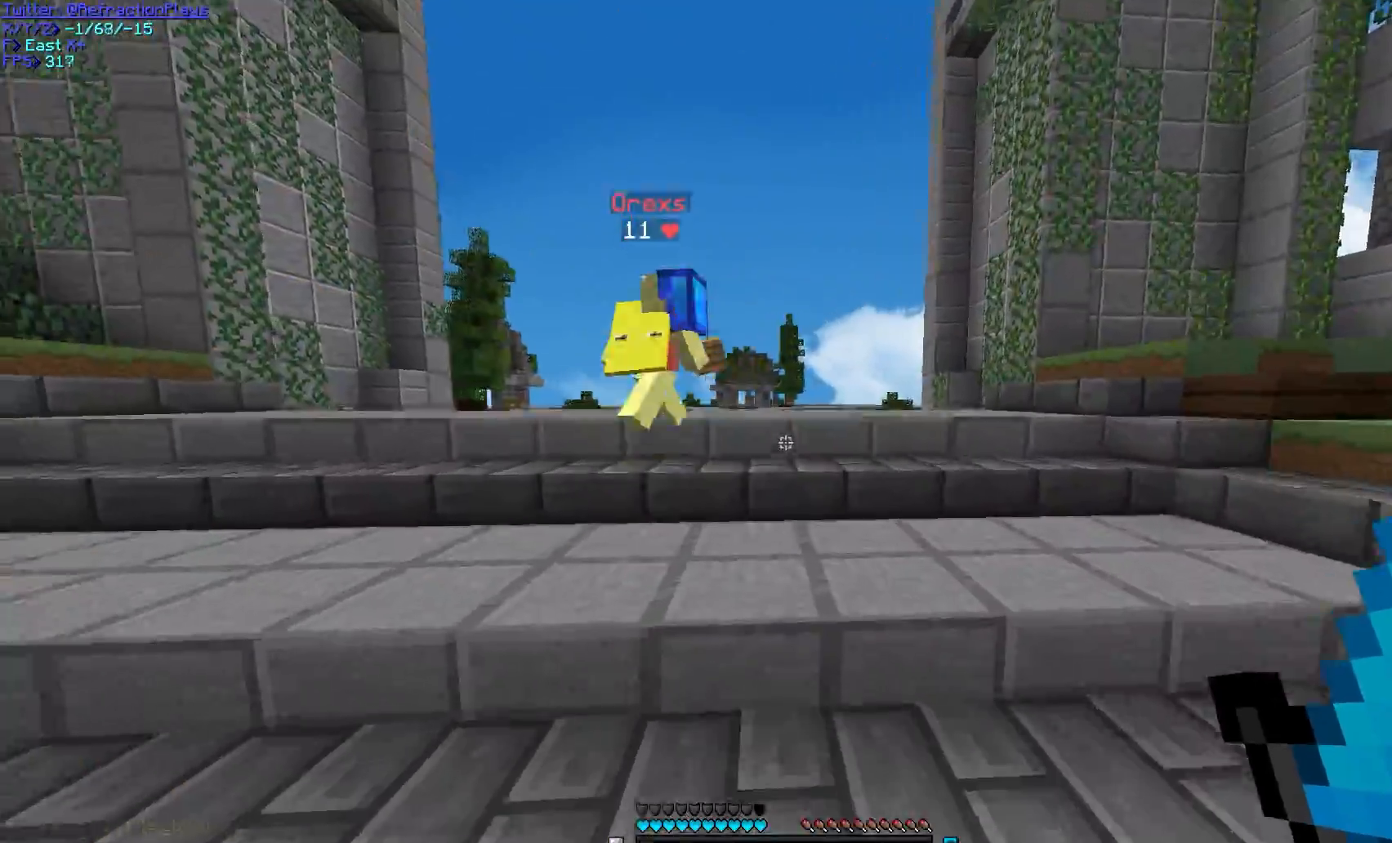
{"keys": ["w"], "mouse": [], "events": [[67, "a", "up"]]}
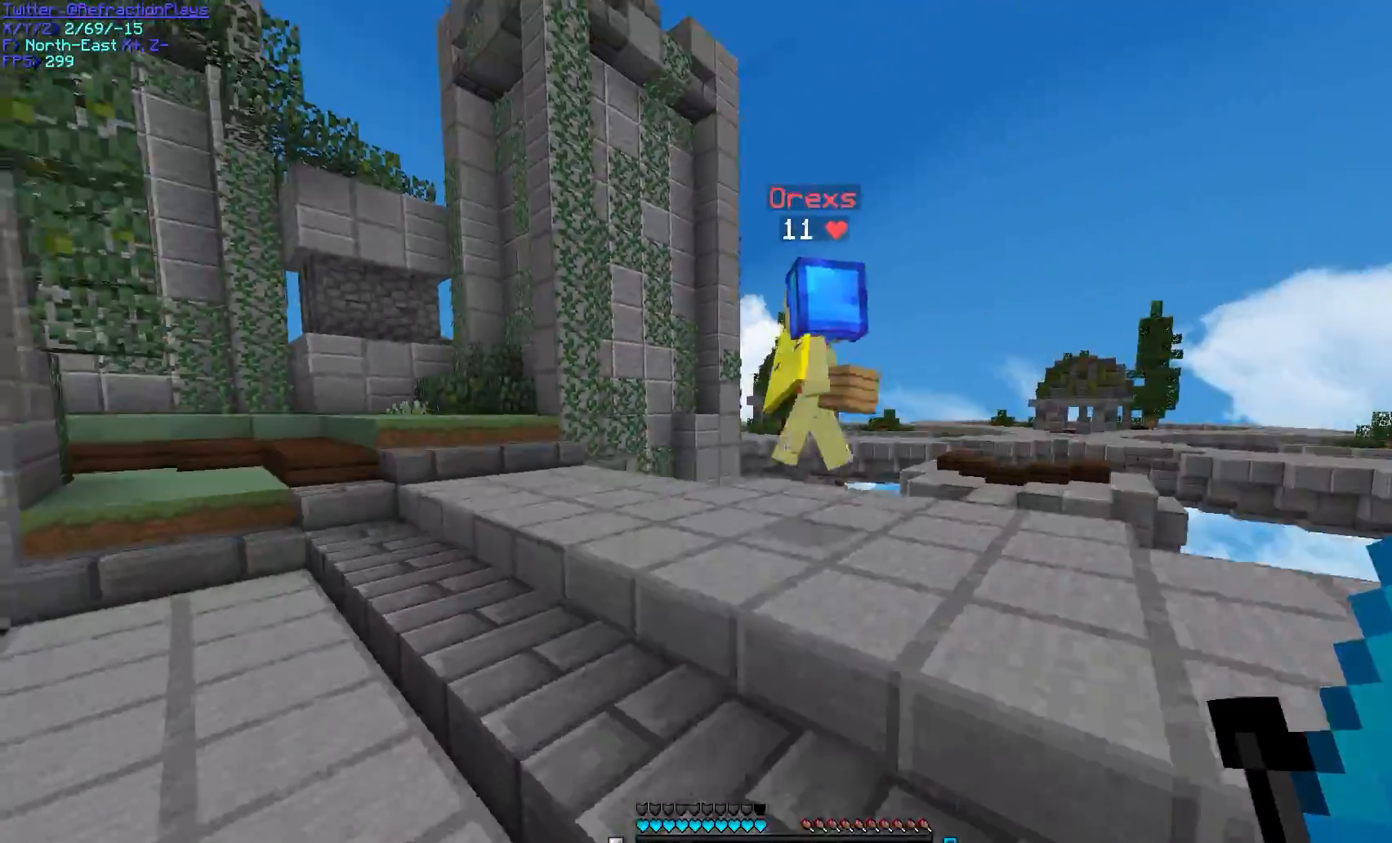
{"keys": ["d", "w"], "mouse": ["left"], "events": [[233, "d", "down"], [350, "d", "up"], [400, "mouse_left", "down"], [483, "d", "down"]]}
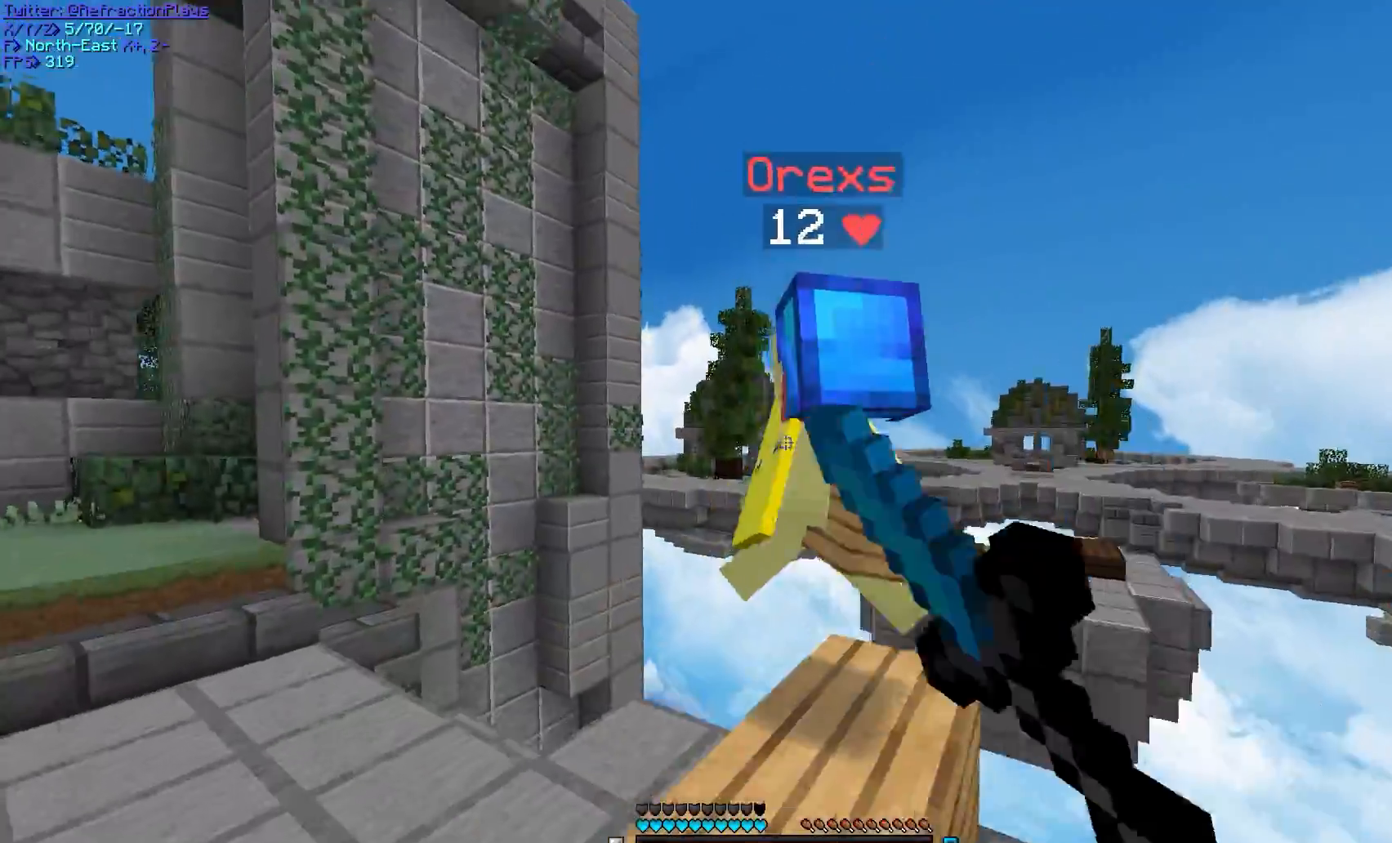
{"keys": ["d", "w"], "mouse": ["left"], "events": [[117, "mouse_left", "up"], [133, "mouse_left", "down"], [217, "d", "up"], [233, "a", "down"], [233, "mouse_left", "up"], [267, "mouse_left", "down"], [450, "d", "down"], [467, "mouse_left", "up"], [483, "mouse_left", "down"], [500, "a", "up"]]}
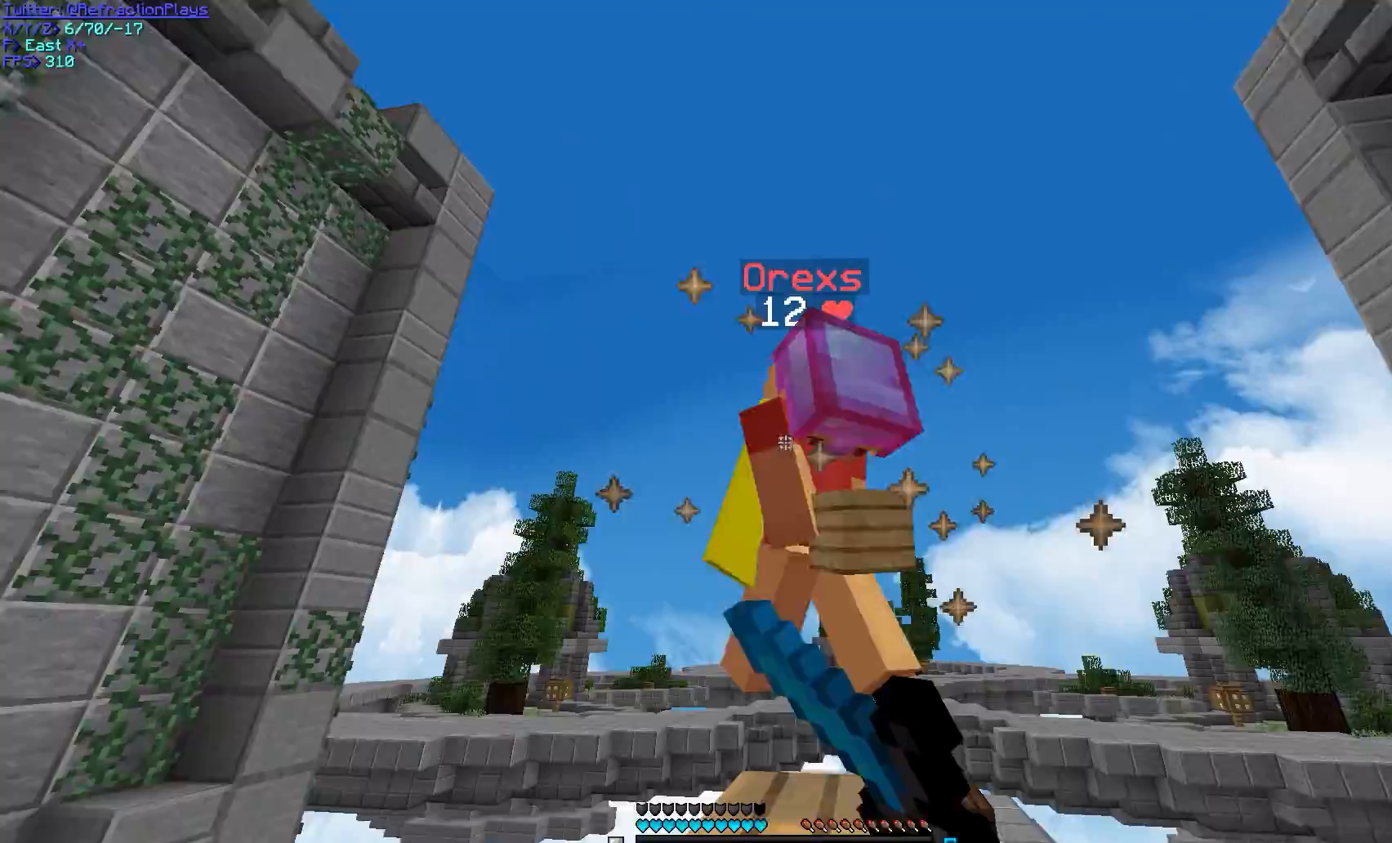
{"keys": ["w"], "mouse": [], "events": [[50, "d", "up"], [217, "d", "down"], [333, "mouse_left", "up"], [350, "mouse_left", "down"], [367, "d", "up"], [483, "mouse_left", "up"]]}
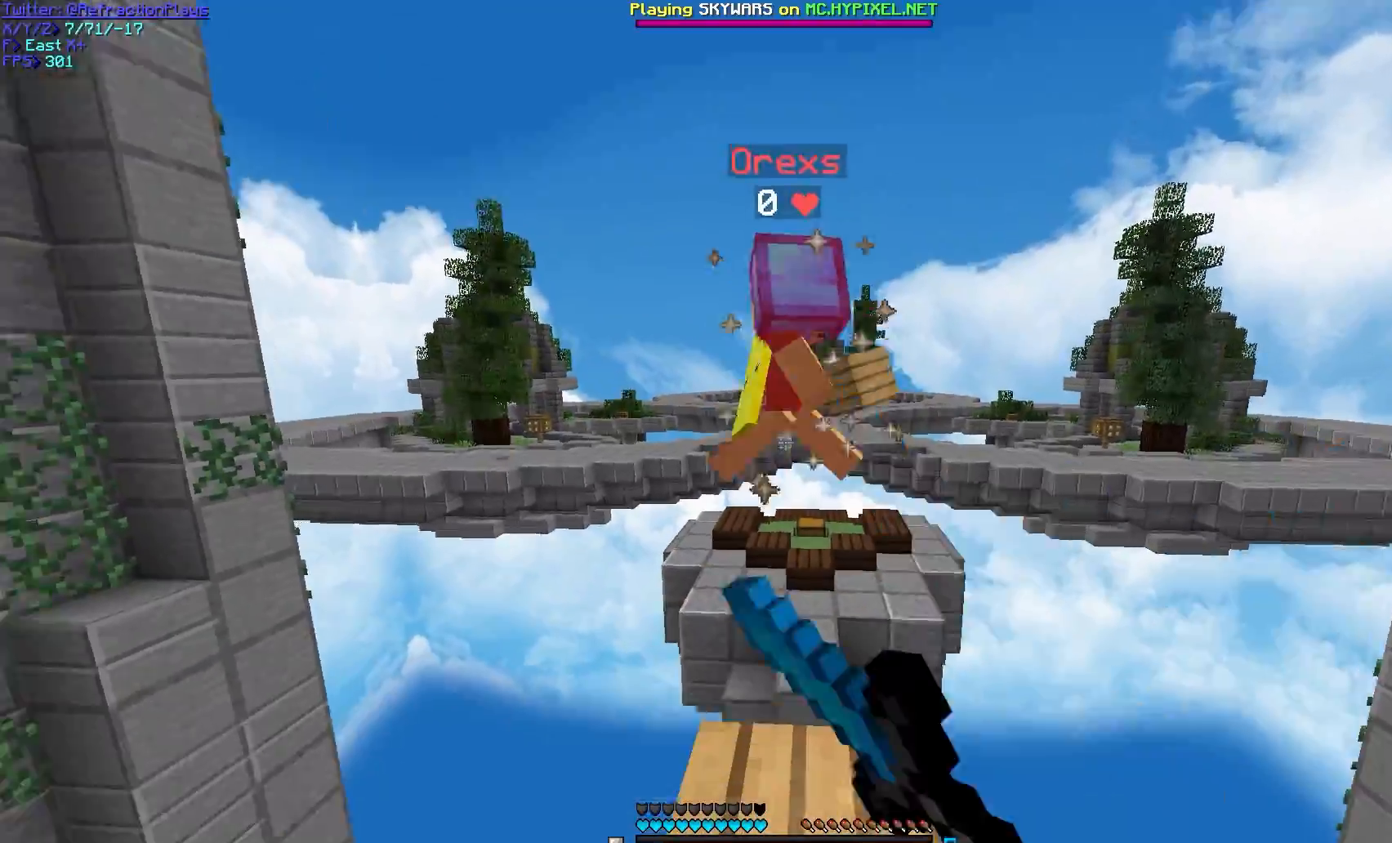
{"keys": ["w"], "mouse": [], "events": [[100, "w", "up"], [433, "w", "down"]]}
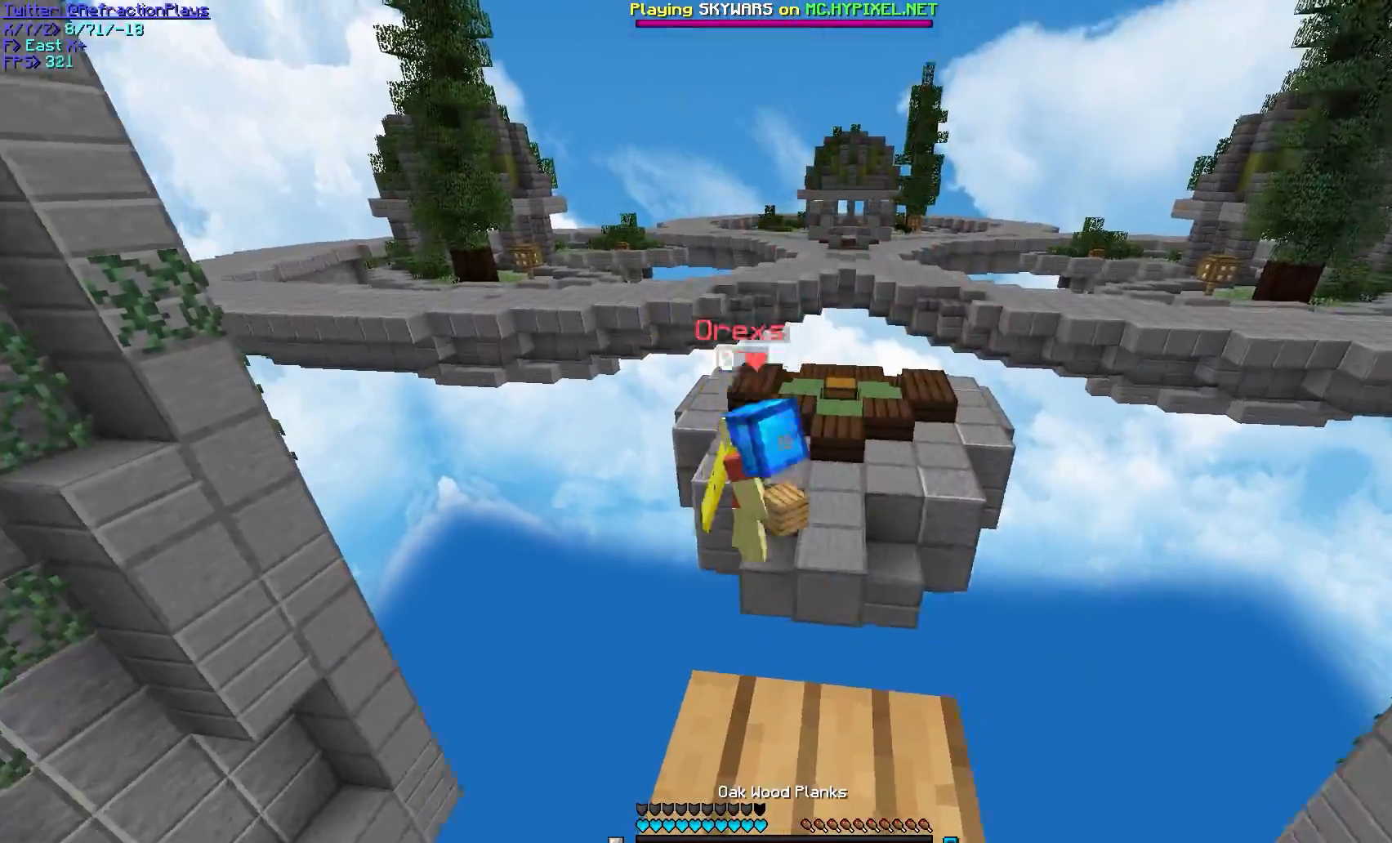
{"keys": ["w"], "mouse": [], "events": []}
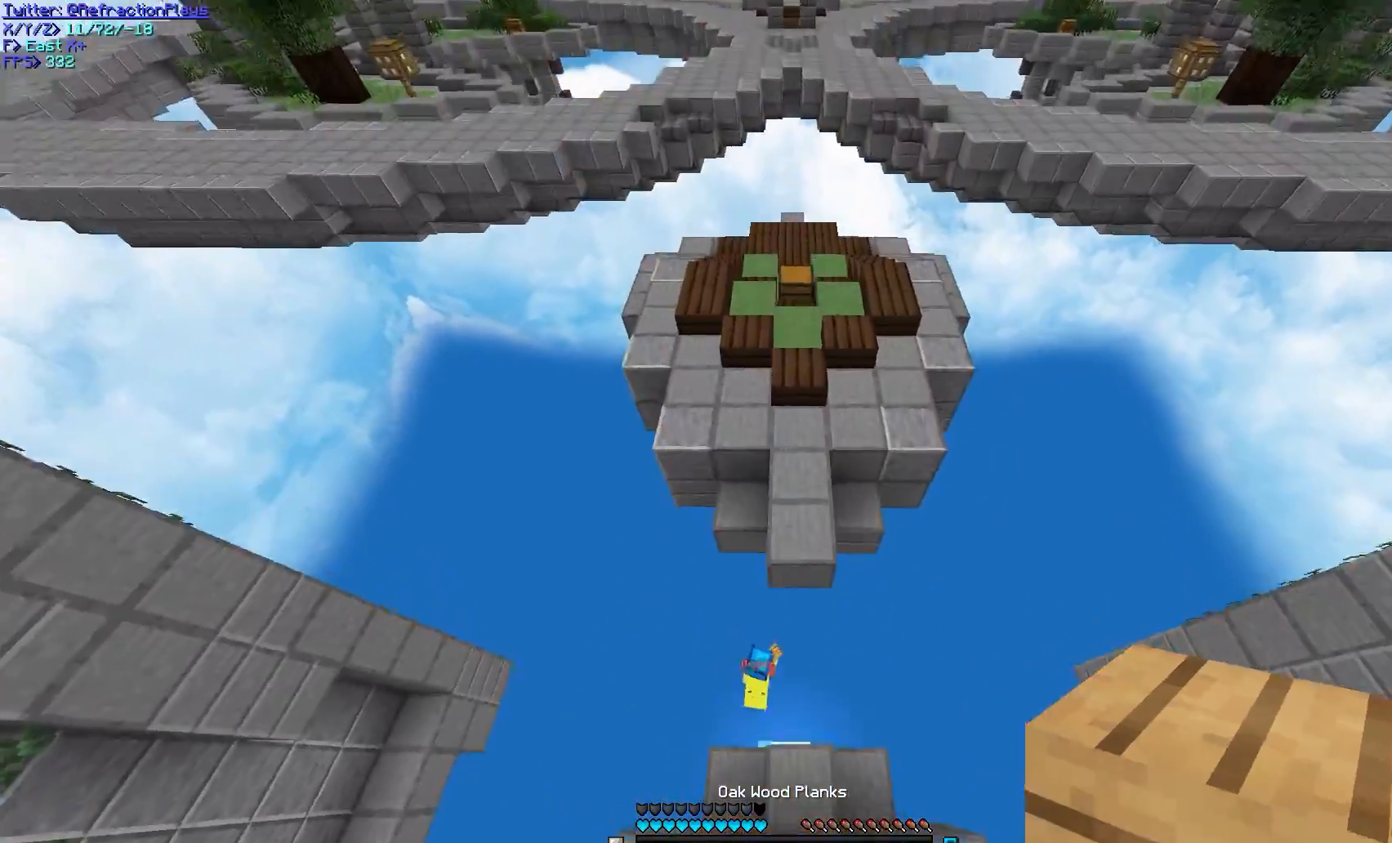
{"keys": [], "mouse": ["right"], "events": [[233, "d", "down"], [417, "mouse_right", "down"], [450, "w", "up"], [500, "d", "up"]]}
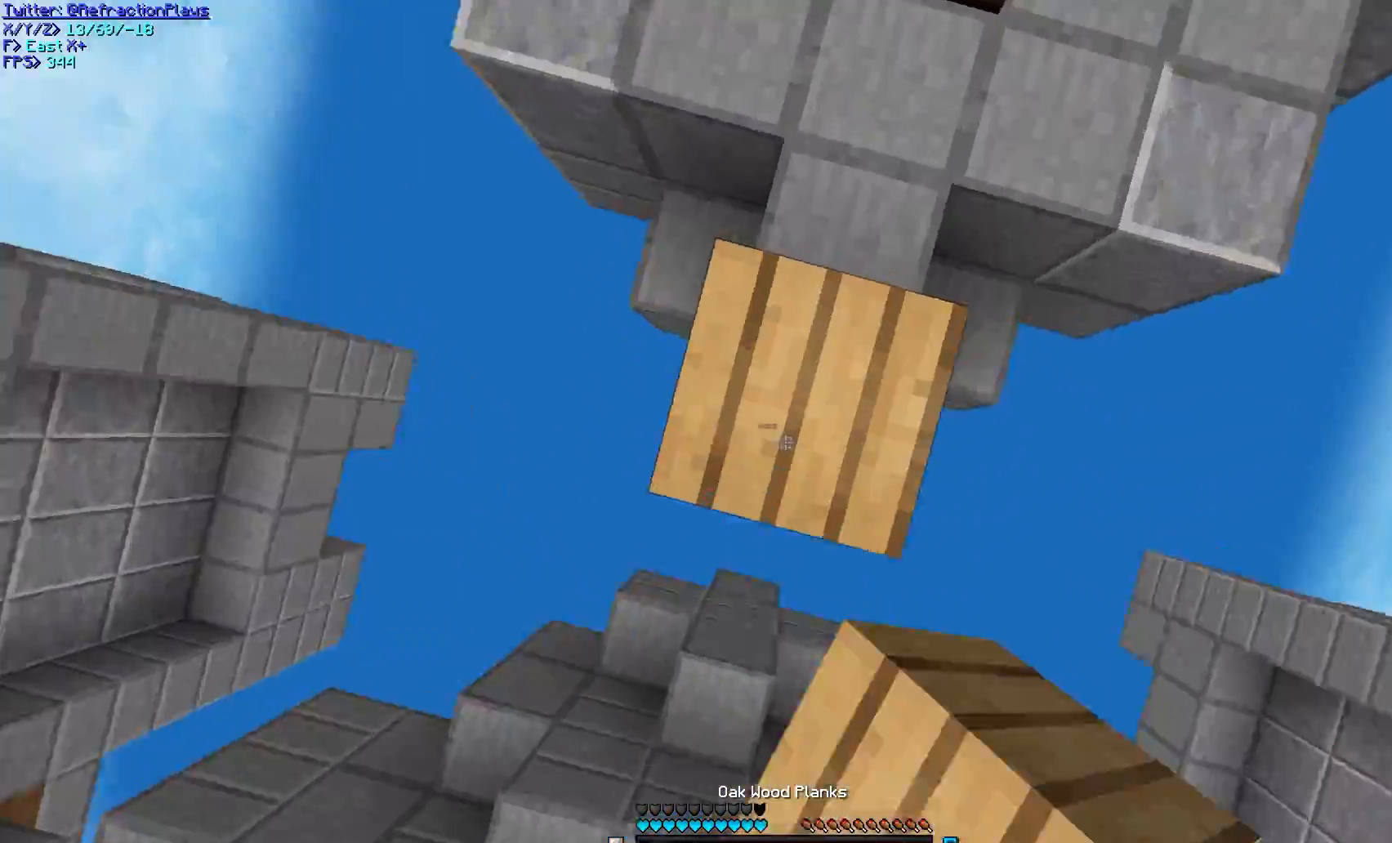
{"keys": [], "mouse": [], "events": [[133, "mouse_right", "up"], [150, "a", "down"], [233, "a", "up"]]}
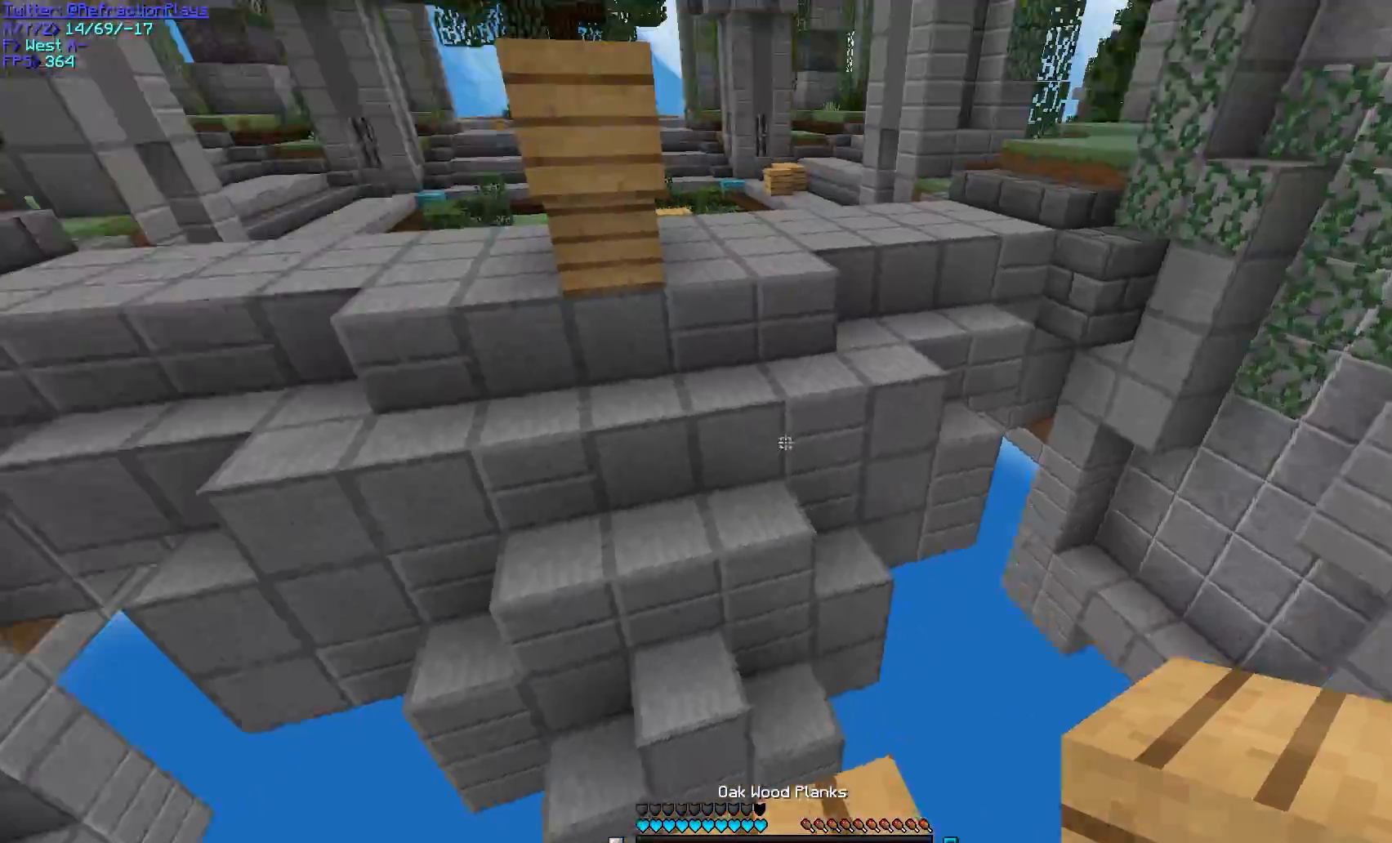
{"keys": ["w"], "mouse": [], "events": [[83, "w", "down"]]}
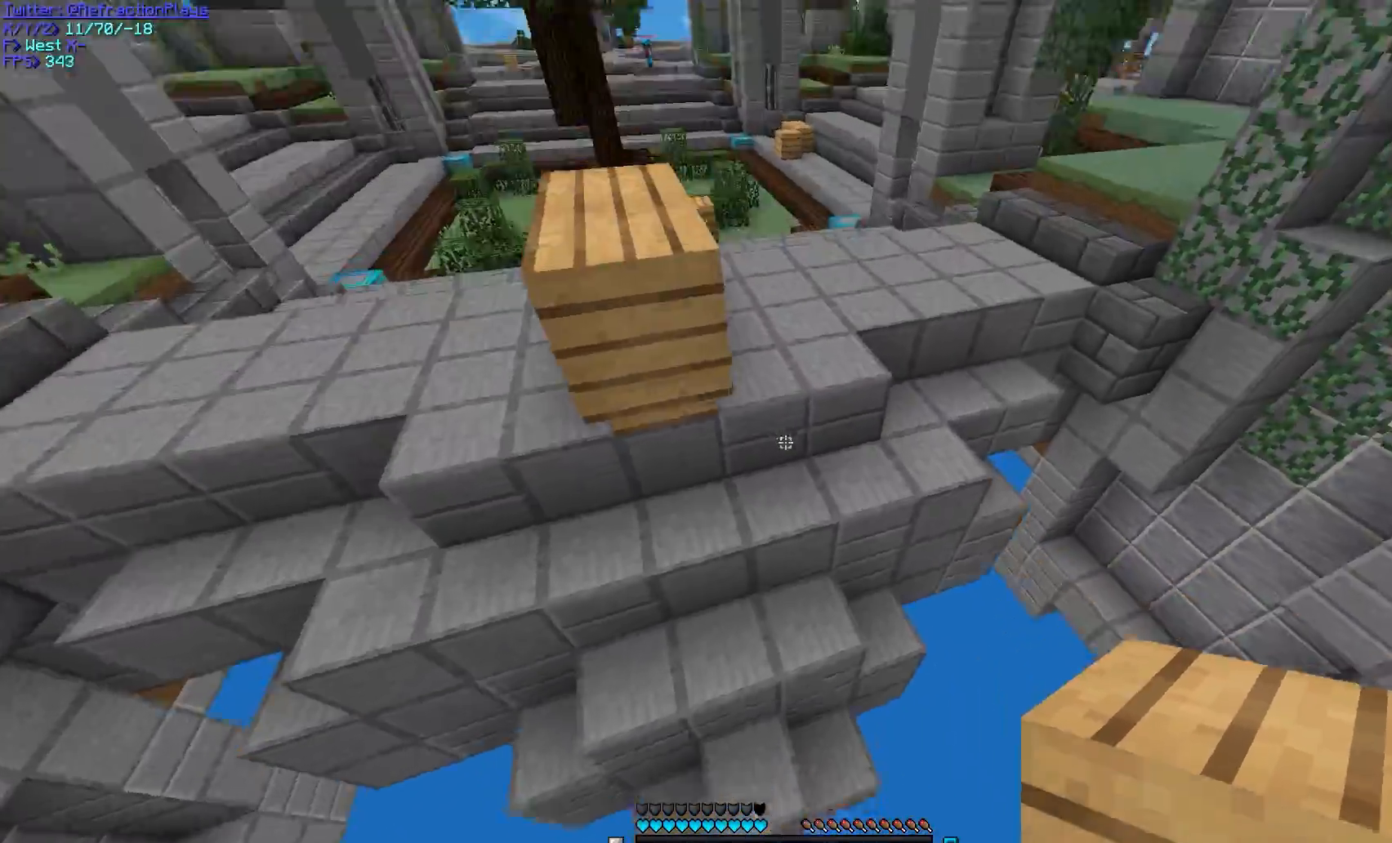
{"keys": ["w"], "mouse": ["right"], "events": [[33, "d", "down"], [317, "mouse_right", "down"], [367, "d", "up"]]}